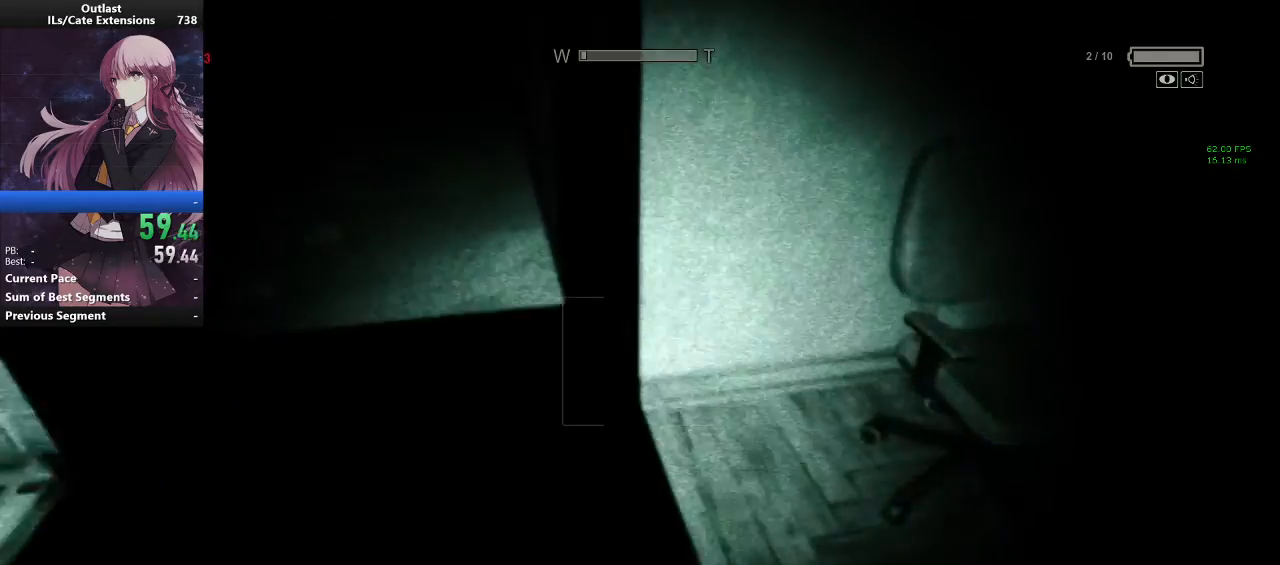
Gameplay with keyboard and mouse; each line is a JSON object with the keys and mouse buttons held at the frame after it. "events" lists presses ("down") and releases ("up") of "a", "alt", "c", "caps_lock", "ctrl", "d", "e", "f", "g", "q", "r", "s", "shift", "space", "t", "tab", "v", "w", "x", "z", "mouse_left", "mouse_middle", "mouse_right", "mouse_wheel_up" and "mouse_wheel_down" between this image and that frame as [ms after this image, input, new state], when the widget could be followed in between. "mouse_left", "mouse_middle", "mouse_right", "mouse_wheel_up", "mouse_wheel_down" = the "left", "middle", "right", "wheel_up", "wheel_down" buttons of the "mouse" list. No other keys are recorded. Mouse movement is not recorded.
{"keys": [], "mouse": [], "events": [[433, "shift", "up"], [433, "w", "up"]]}
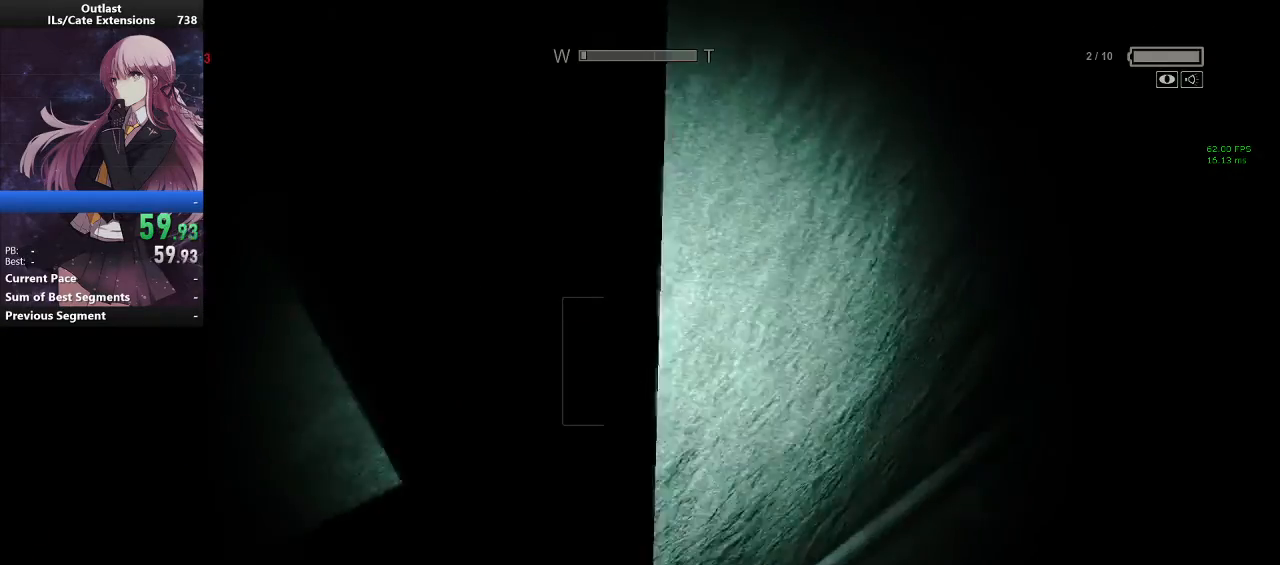
{"keys": ["w"], "mouse": [], "events": [[133, "w", "down"], [267, "w", "up"], [467, "w", "down"]]}
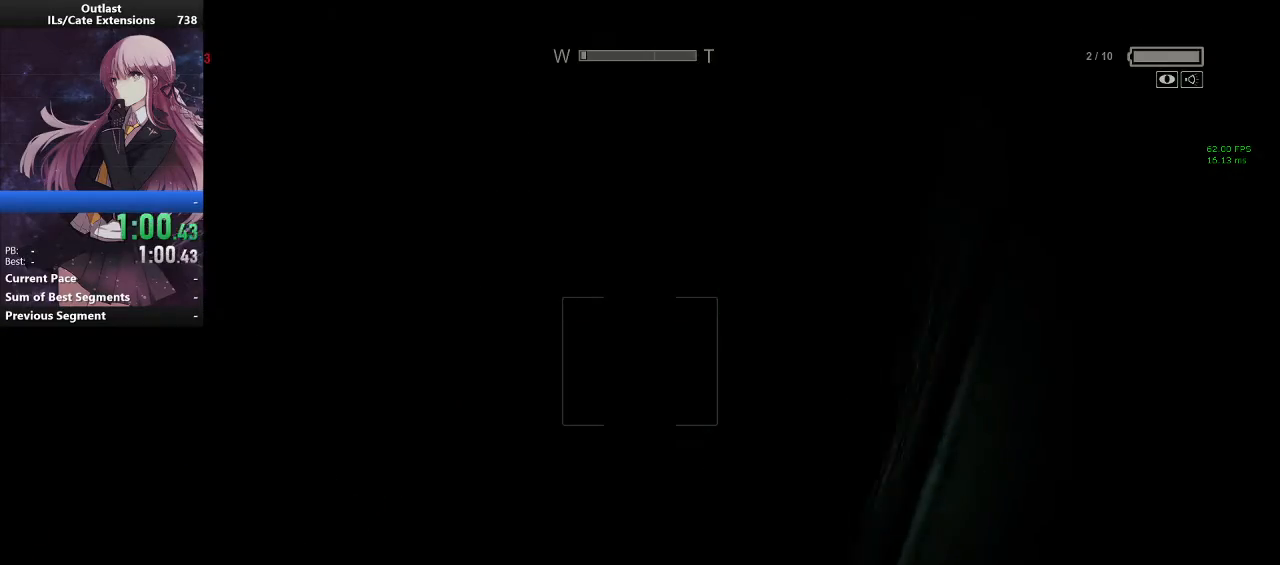
{"keys": [], "mouse": [], "events": [[100, "w", "up"], [400, "w", "down"], [467, "w", "up"]]}
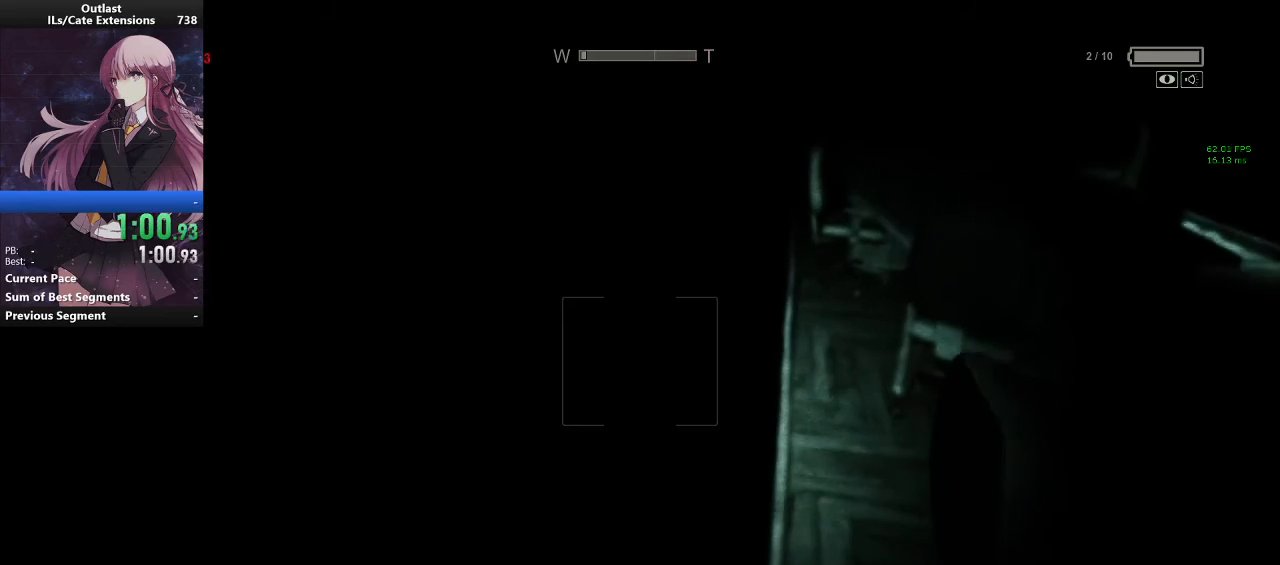
{"keys": [], "mouse": [], "events": [[267, "w", "down"], [367, "w", "up"]]}
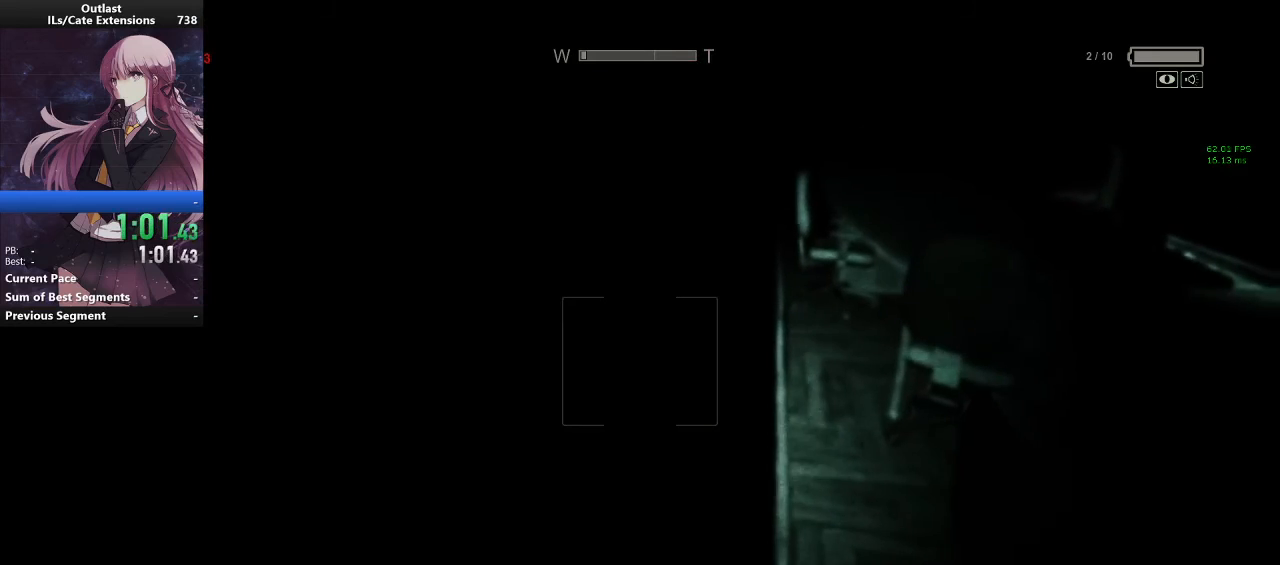
{"keys": [], "mouse": [], "events": []}
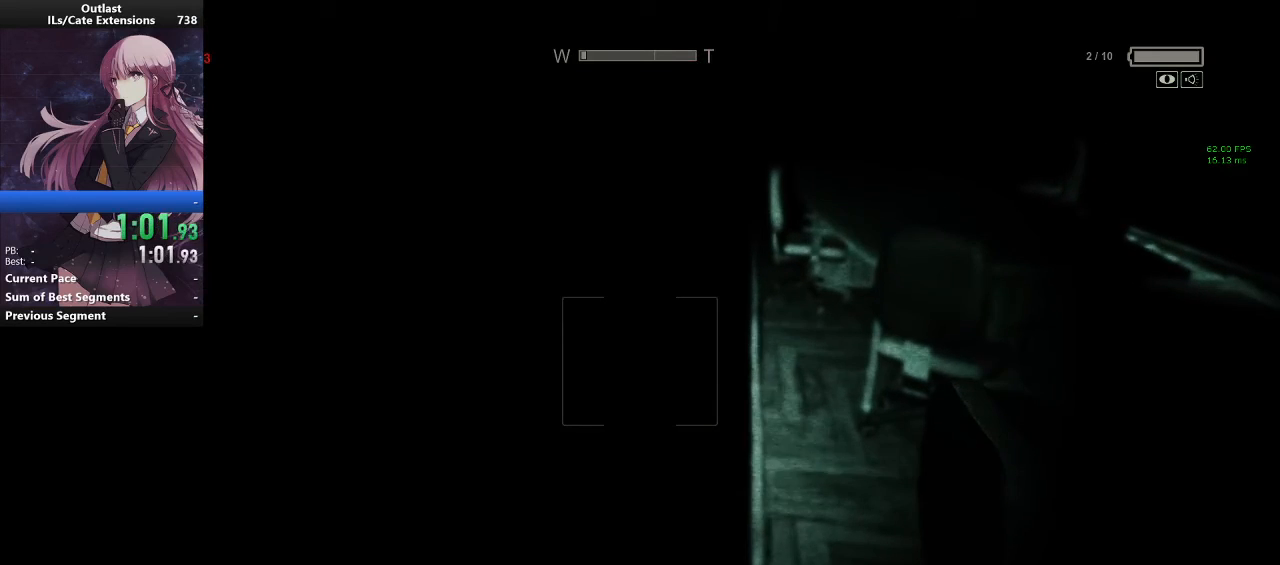
{"keys": [], "mouse": [], "events": []}
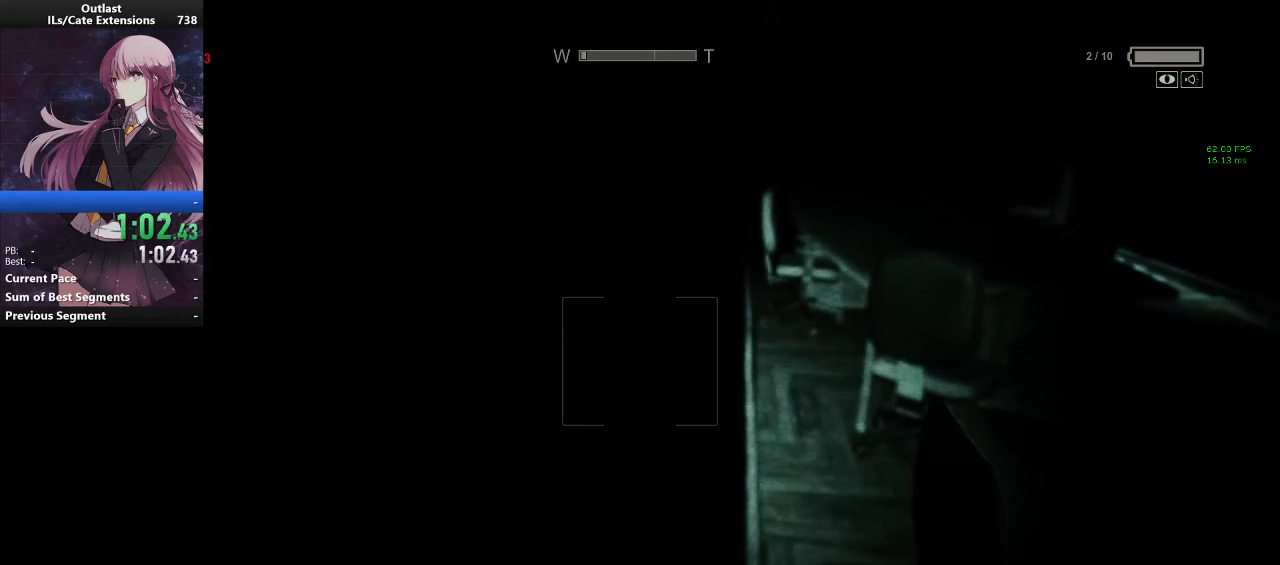
{"keys": [], "mouse": [], "events": [[400, "mouse_wheel_up", "down"], [500, "mouse_wheel_up", "up"]]}
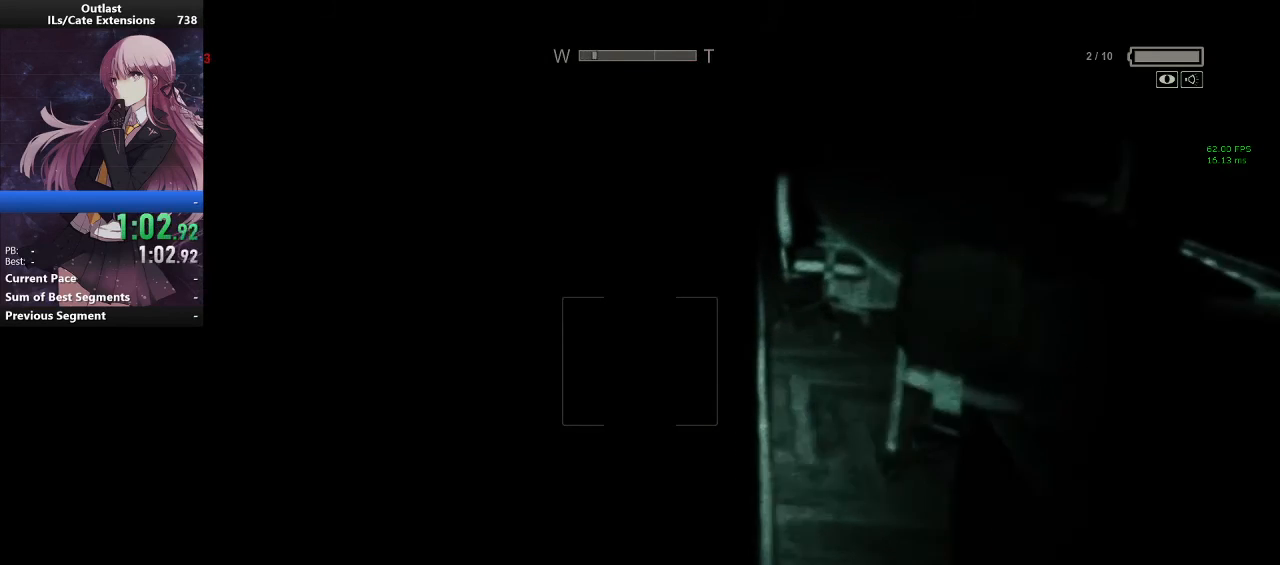
{"keys": [], "mouse": [], "events": []}
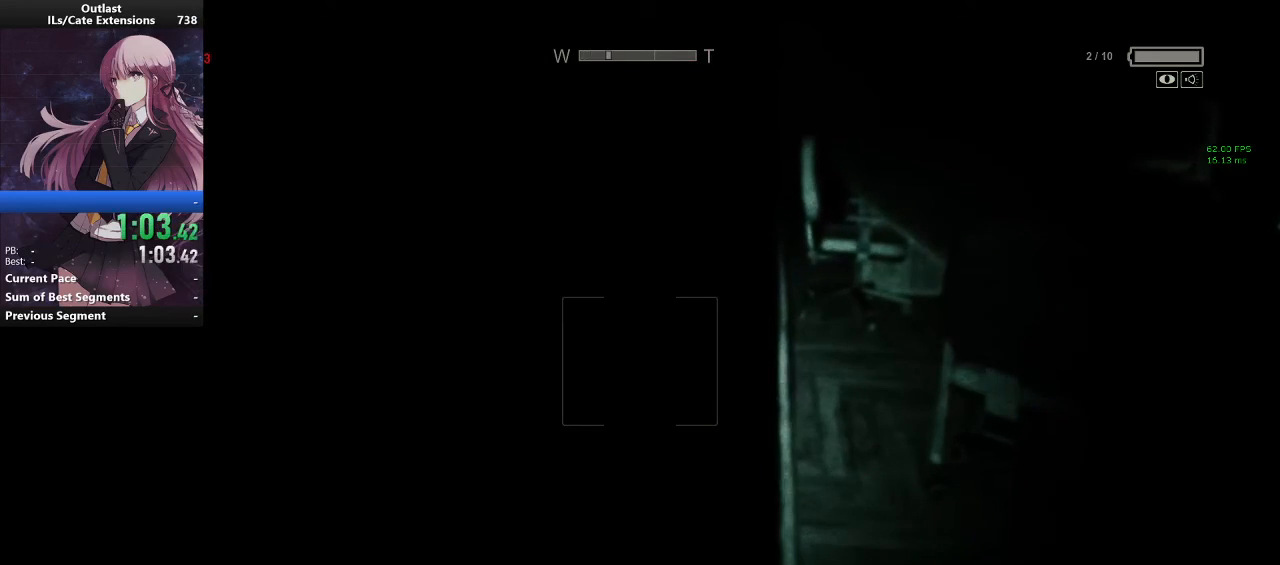
{"keys": [], "mouse": [], "events": []}
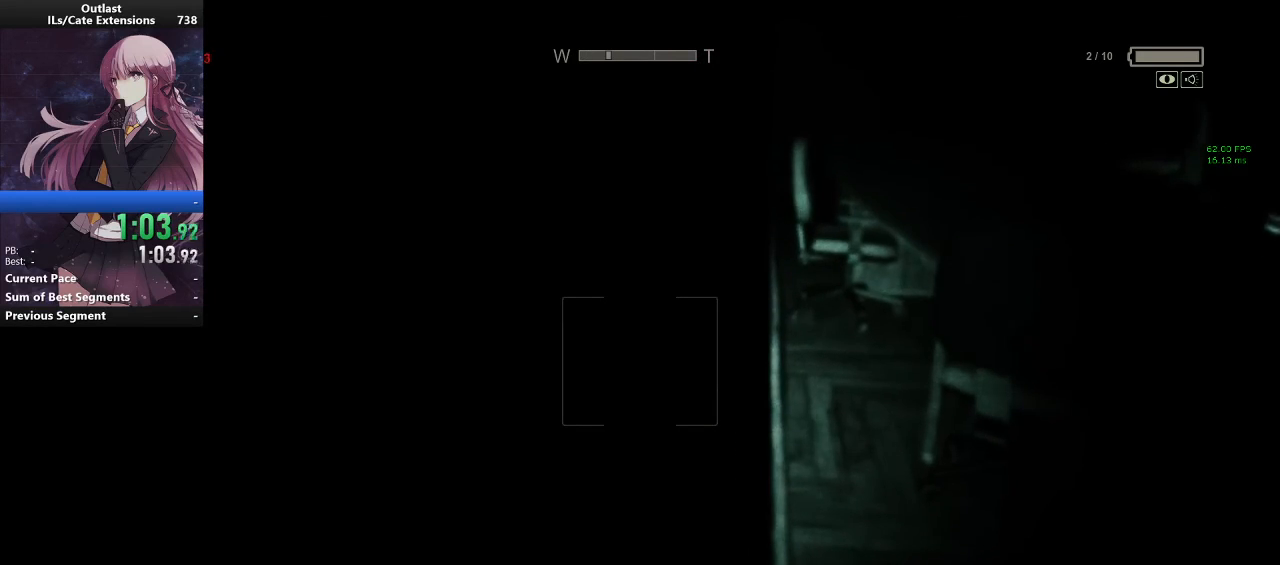
{"keys": [], "mouse": [], "events": []}
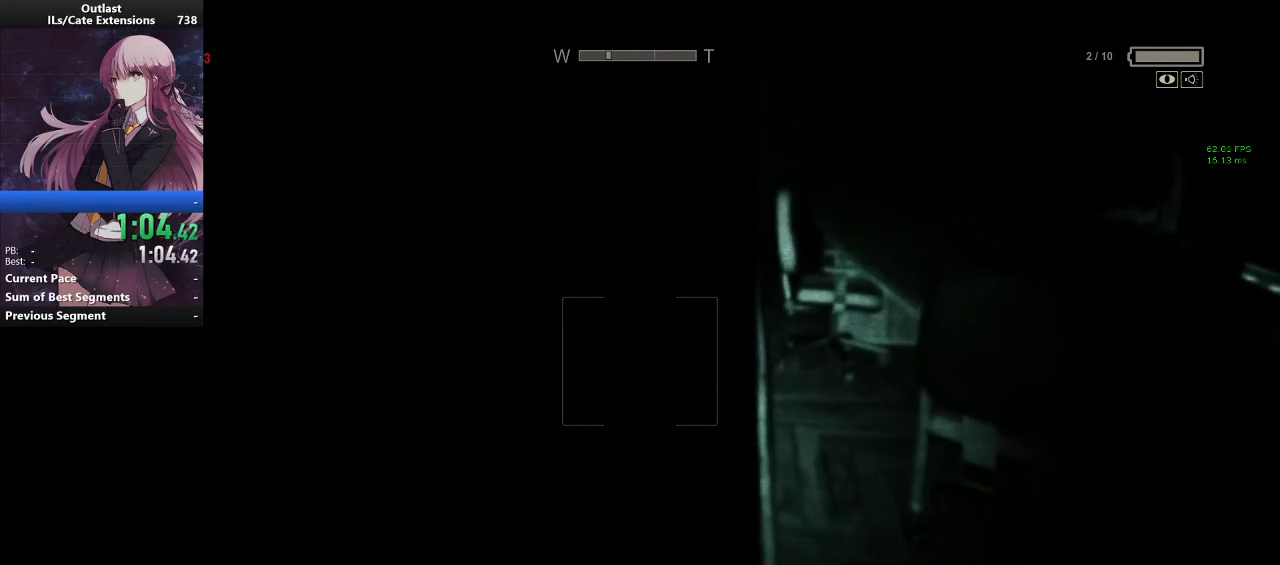
{"keys": [], "mouse": [], "events": []}
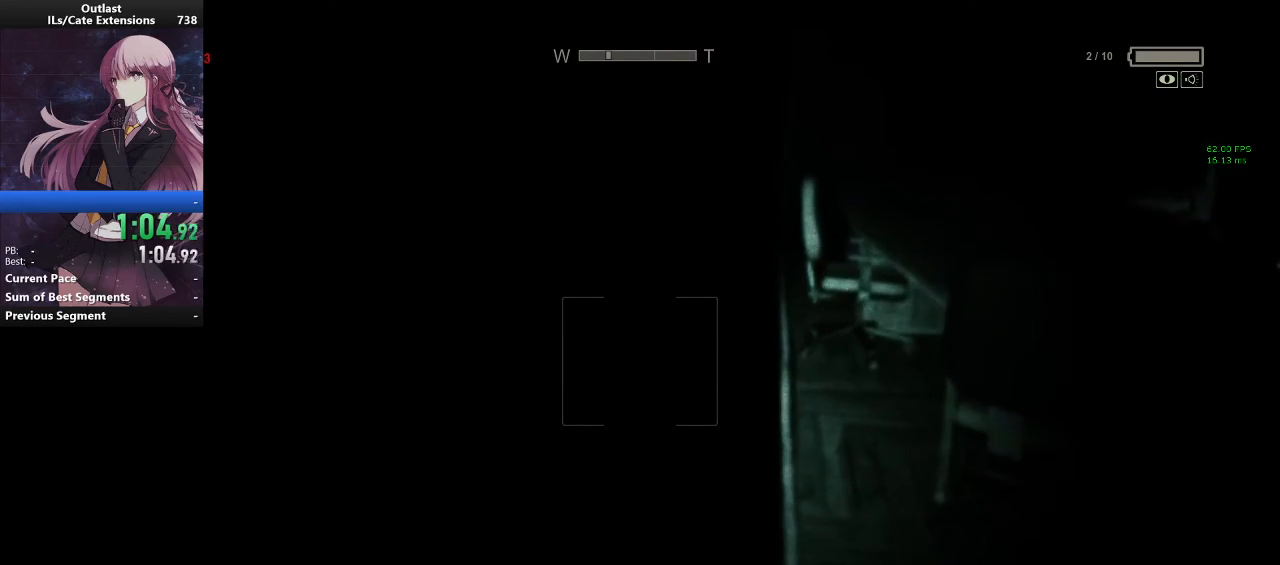
{"keys": ["d", "s", "shift"], "mouse": ["wheel_down"], "events": [[167, "mouse_wheel_down", "down"], [200, "mouse_wheel_down", "up"], [300, "s", "down"], [333, "d", "down"], [400, "shift", "down"], [467, "mouse_wheel_down", "down"]]}
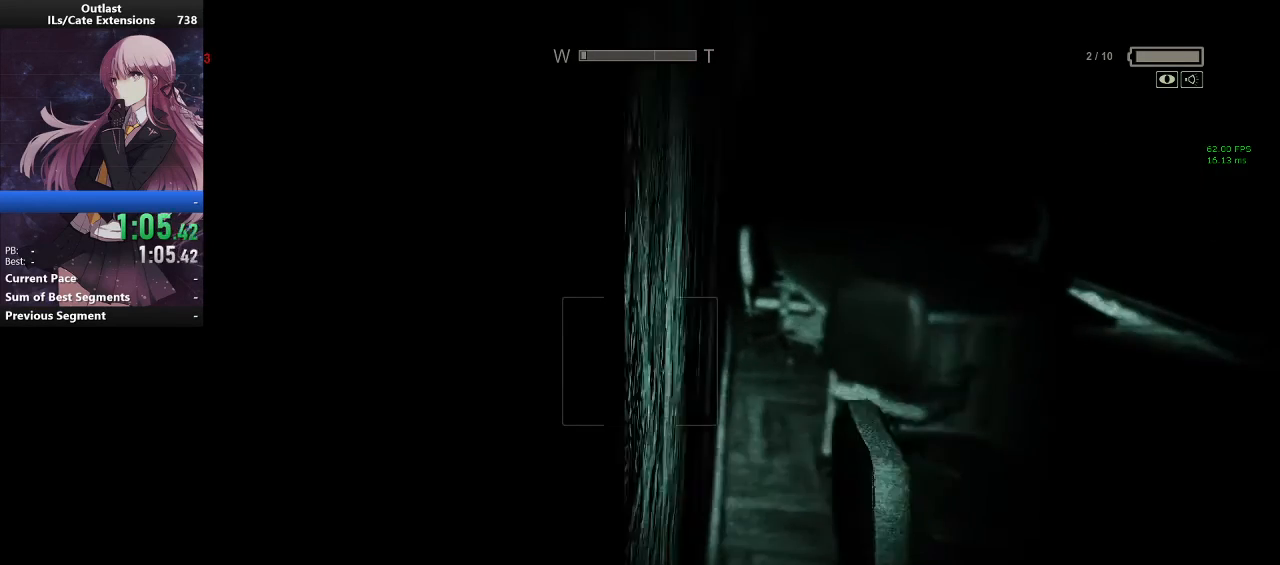
{"keys": ["a", "shift"], "mouse": [], "events": [[33, "mouse_wheel_down", "up"], [167, "s", "up"], [267, "a", "down"], [267, "d", "up"], [400, "space", "down"], [500, "space", "up"]]}
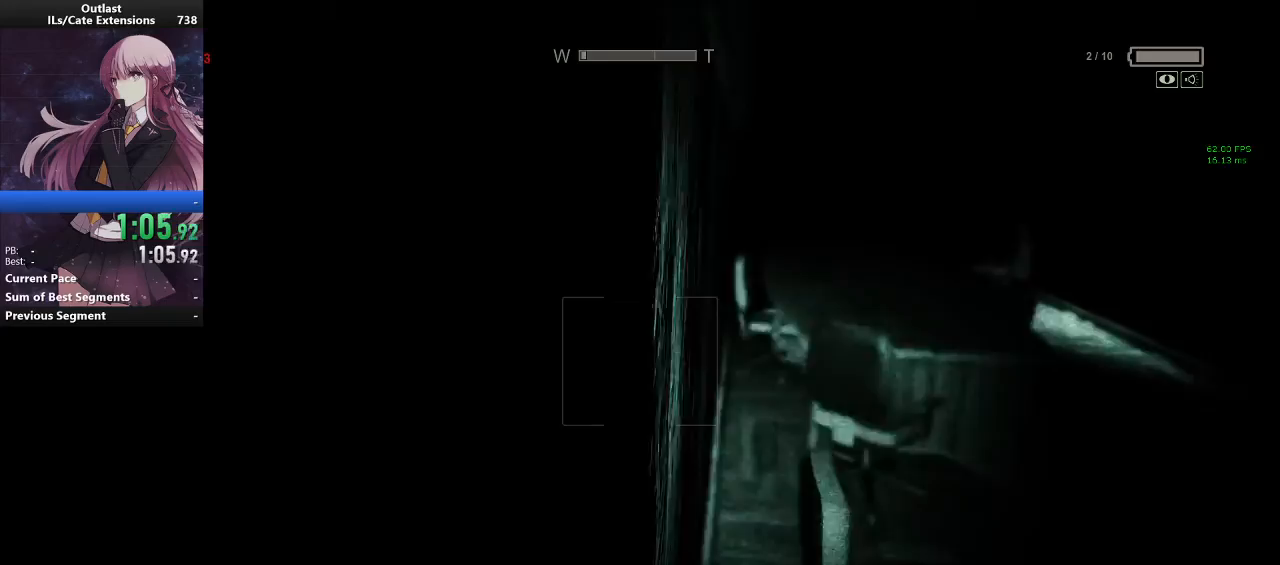
{"keys": ["a", "shift"], "mouse": [], "events": [[33, "space", "down"], [133, "space", "up"], [200, "space", "down"], [267, "space", "up"], [333, "space", "down"], [367, "mouse_middle", "down"], [433, "space", "up"], [500, "mouse_middle", "up"]]}
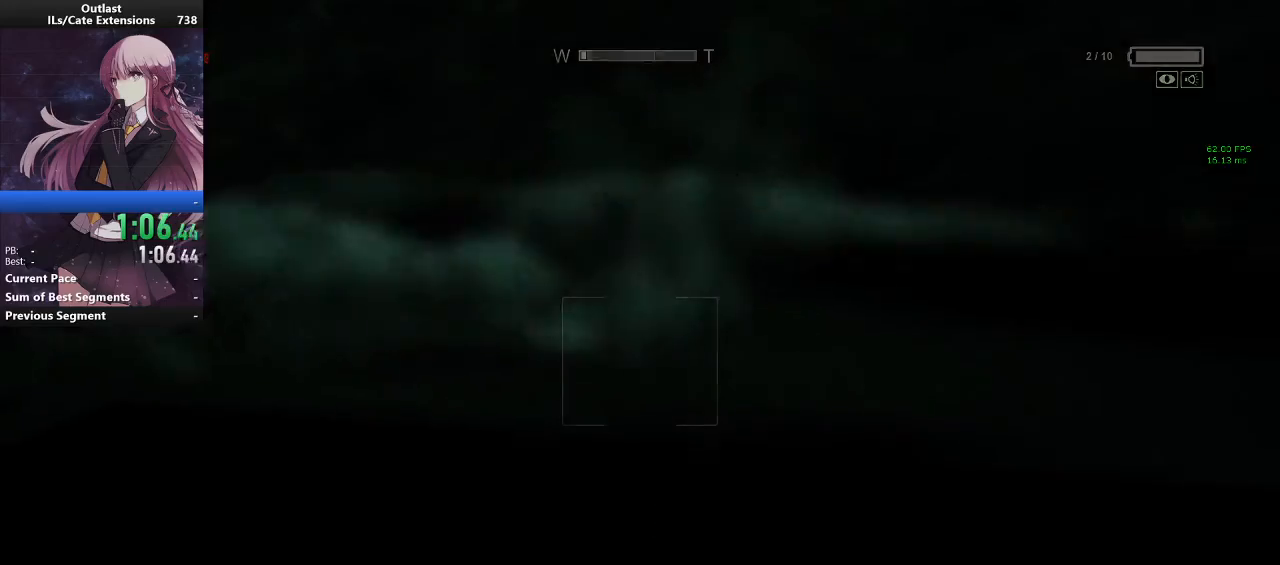
{"keys": ["a", "shift"], "mouse": [], "events": [[300, "mouse_middle", "down"], [433, "mouse_middle", "up"]]}
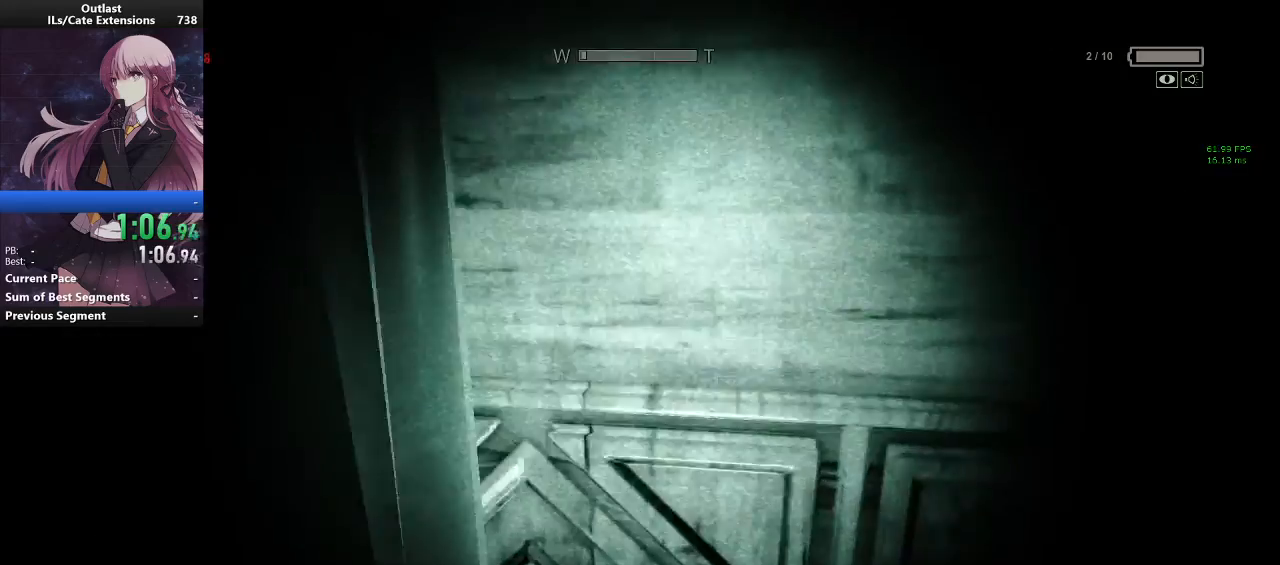
{"keys": ["a"], "mouse": [], "events": [[167, "w", "down"], [233, "d", "down"], [267, "shift", "up"], [300, "d", "up"], [367, "w", "up"]]}
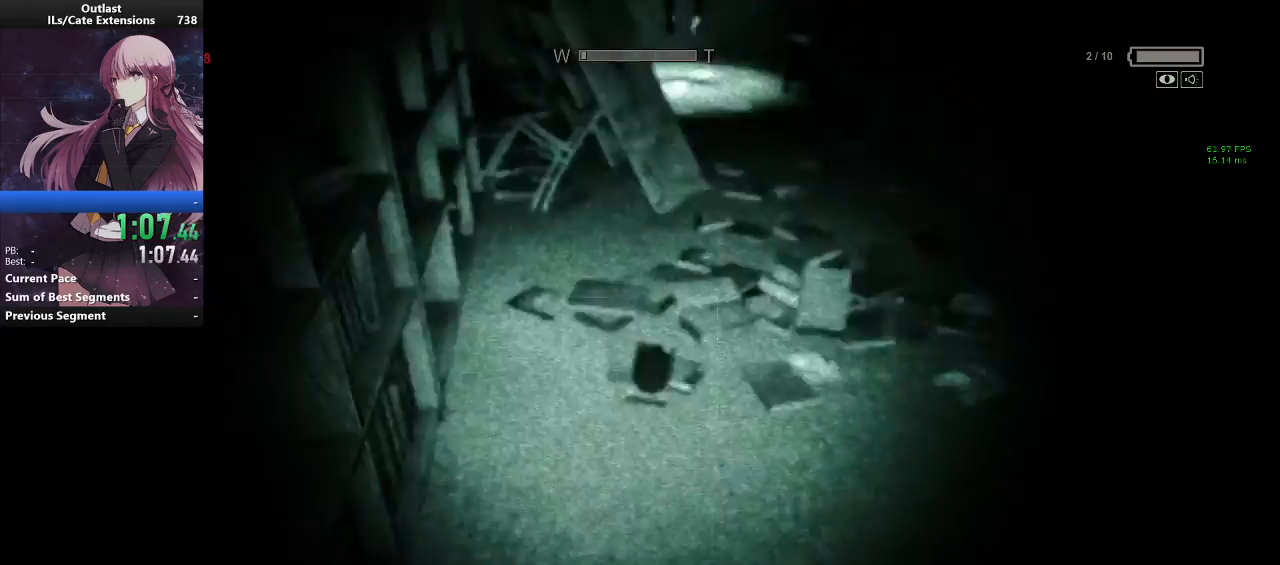
{"keys": ["shift", "w"], "mouse": [], "events": [[100, "shift", "down"], [100, "w", "down"], [233, "a", "up"], [233, "d", "down"], [500, "d", "up"]]}
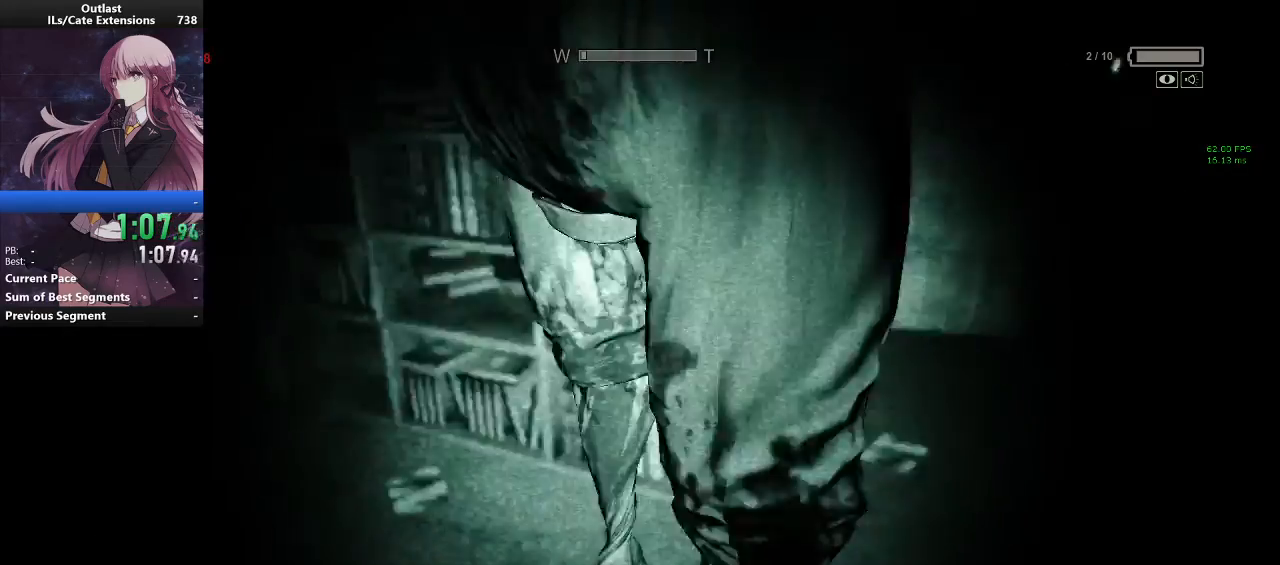
{"keys": ["d", "shift", "w"], "mouse": [], "events": [[167, "d", "down"], [300, "d", "up"], [433, "d", "down"]]}
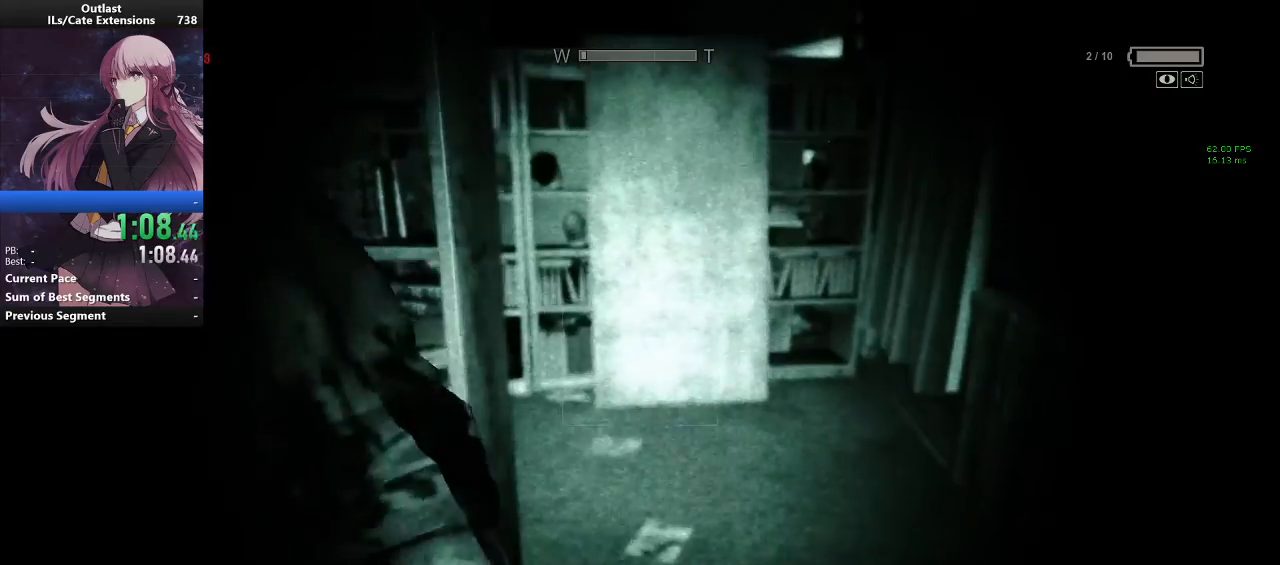
{"keys": ["shift", "w"], "mouse": [], "events": [[33, "a", "down"], [33, "d", "up"], [33, "w", "up"], [167, "w", "down"], [367, "a", "up"]]}
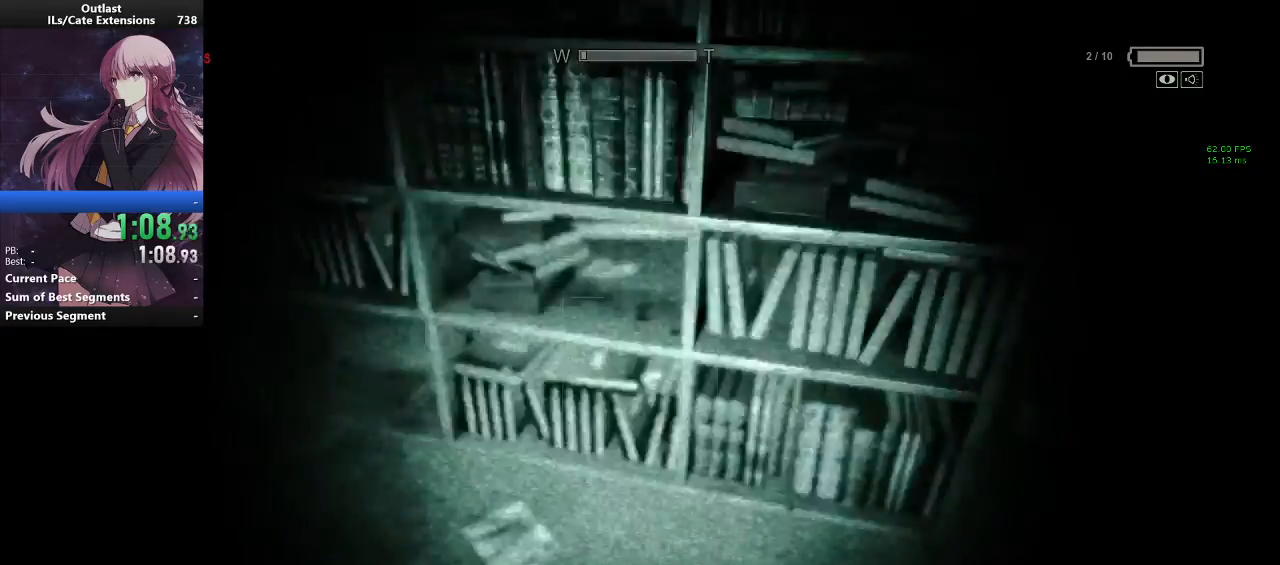
{"keys": ["shift", "w"], "mouse": [], "events": [[200, "d", "down"], [367, "d", "up"]]}
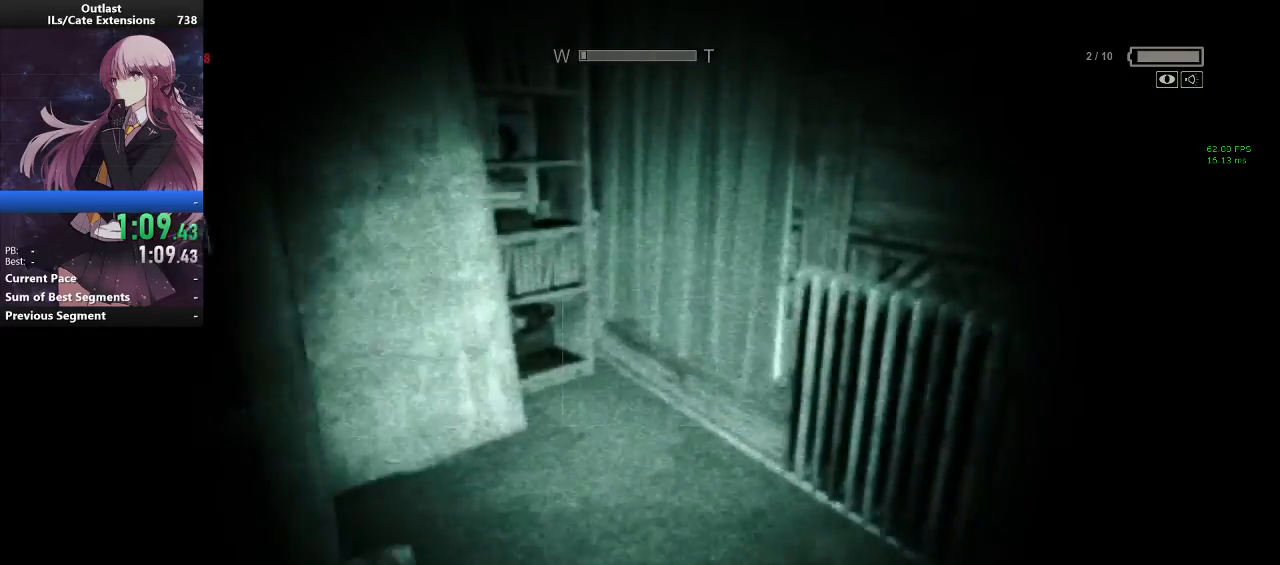
{"keys": ["shift", "w"], "mouse": [], "events": [[67, "d", "down"], [100, "d", "up"]]}
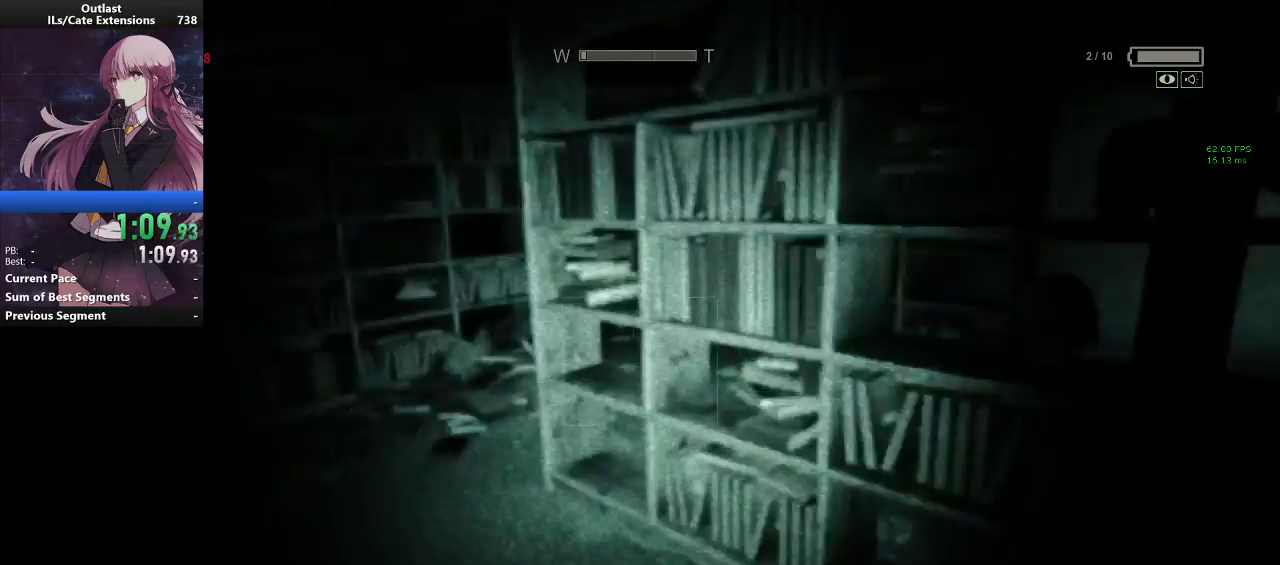
{"keys": ["a", "shift", "w"], "mouse": [], "events": [[233, "a", "down"], [367, "a", "up"], [500, "a", "down"]]}
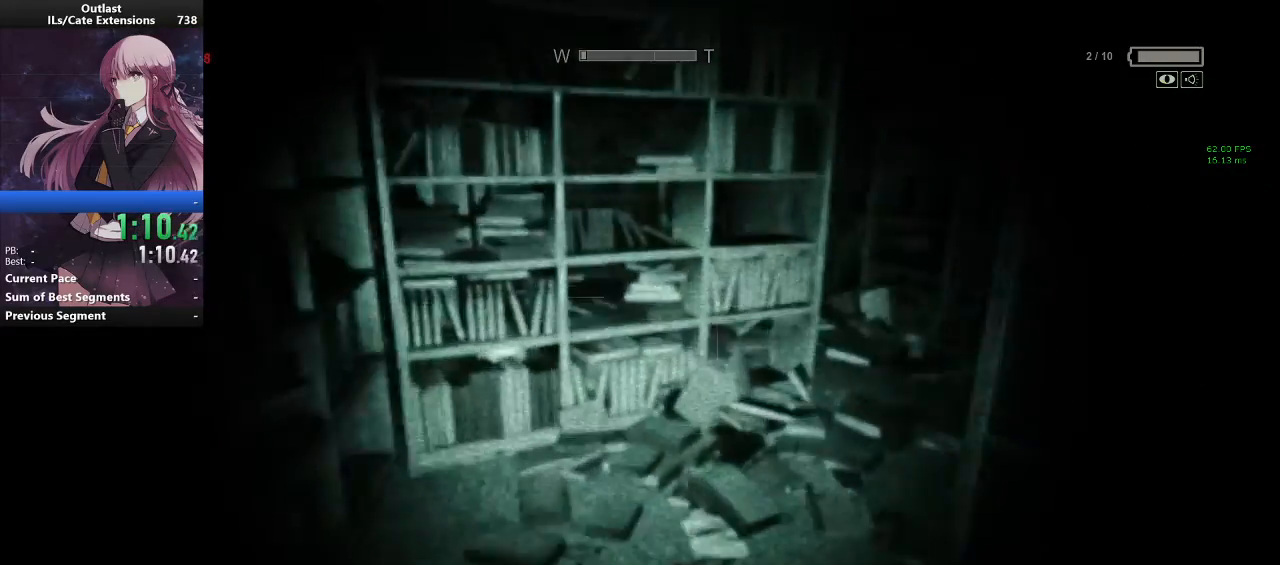
{"keys": ["a", "shift", "w"], "mouse": [], "events": [[100, "a", "up"], [233, "a", "down"]]}
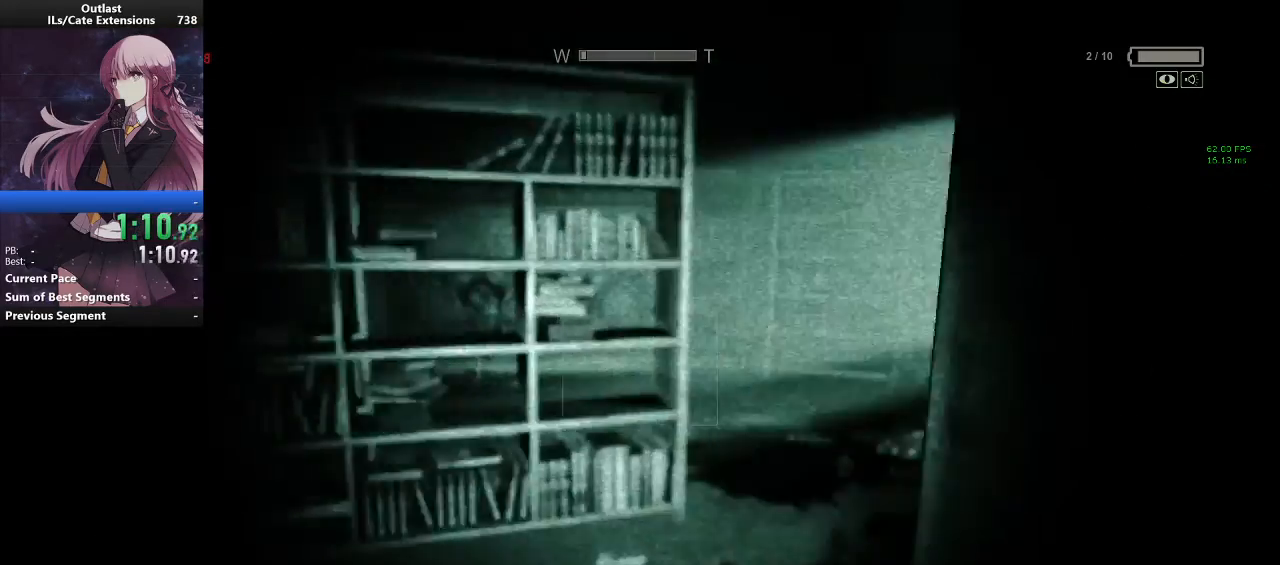
{"keys": ["shift", "space", "w"], "mouse": [], "events": [[200, "a", "up"], [233, "space", "down"]]}
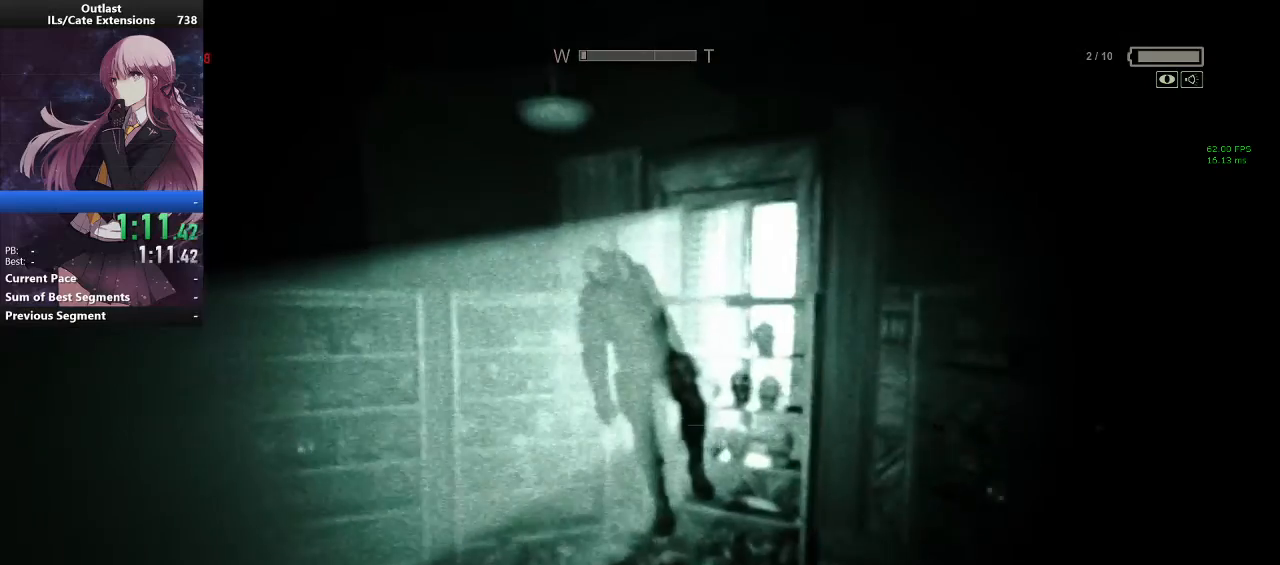
{"keys": ["s", "shift", "space"], "mouse": [], "events": [[133, "space", "up"], [133, "w", "up"], [267, "s", "down"], [300, "space", "down"]]}
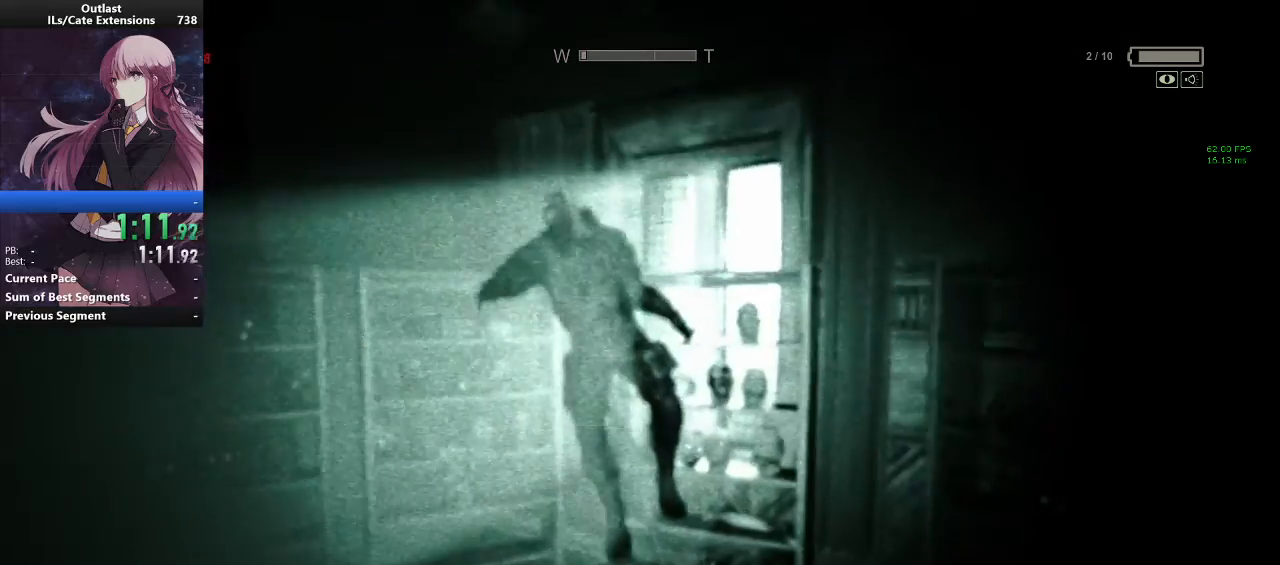
{"keys": ["s", "shift"], "mouse": [], "events": [[100, "space", "up"], [367, "f", "down"], [467, "f", "up"]]}
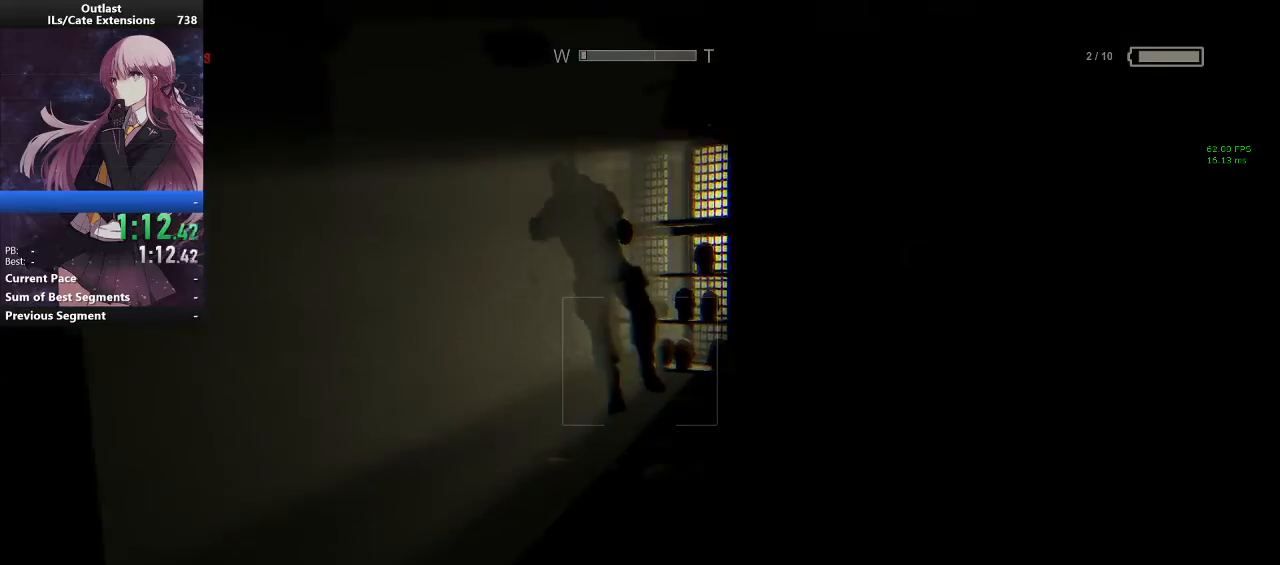
{"keys": ["d", "shift"], "mouse": [], "events": [[67, "d", "down"], [200, "s", "up"]]}
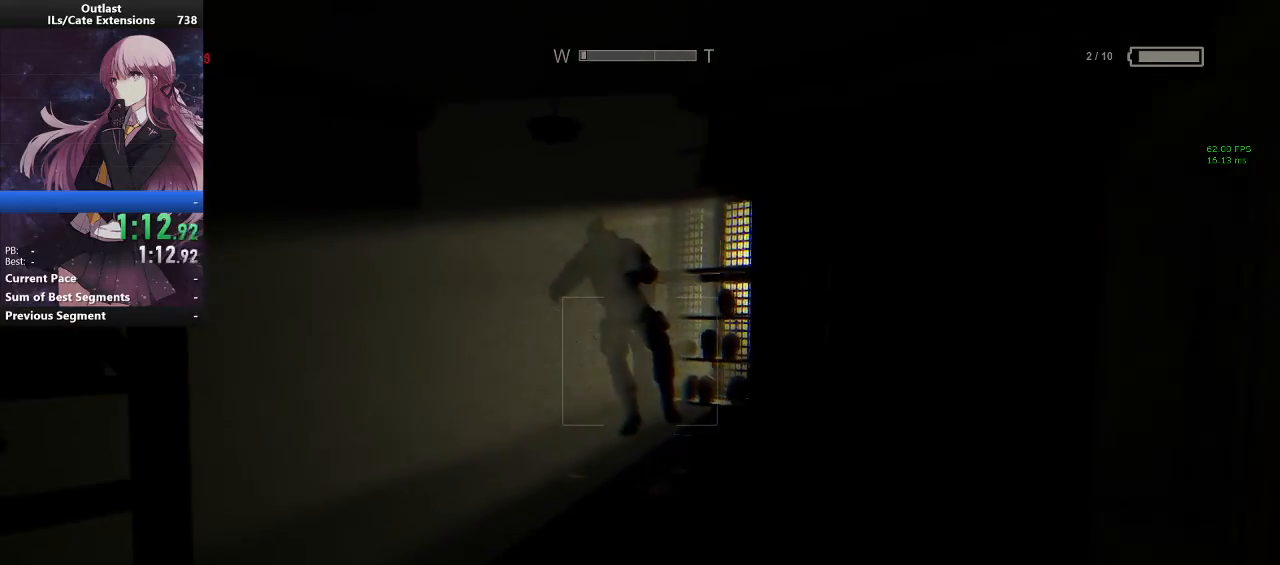
{"keys": [], "mouse": [], "events": [[33, "d", "up"], [133, "f", "down"], [233, "f", "up"], [367, "w", "down"], [433, "shift", "up"], [500, "w", "up"]]}
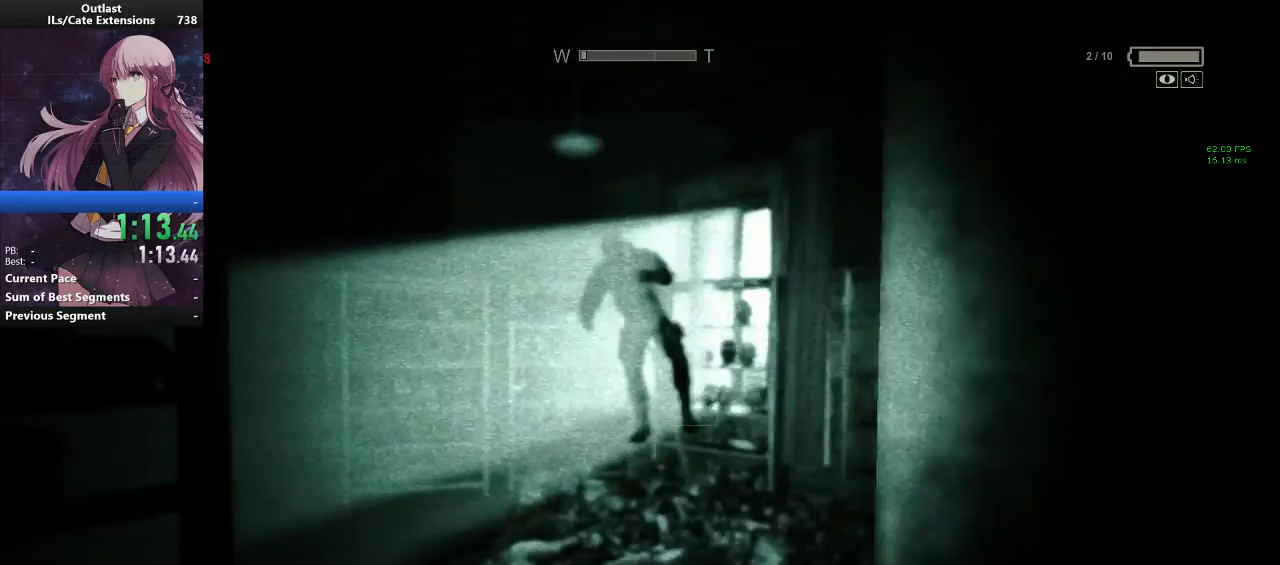
{"keys": [], "mouse": [], "events": [[200, "d", "down"], [233, "d", "up"]]}
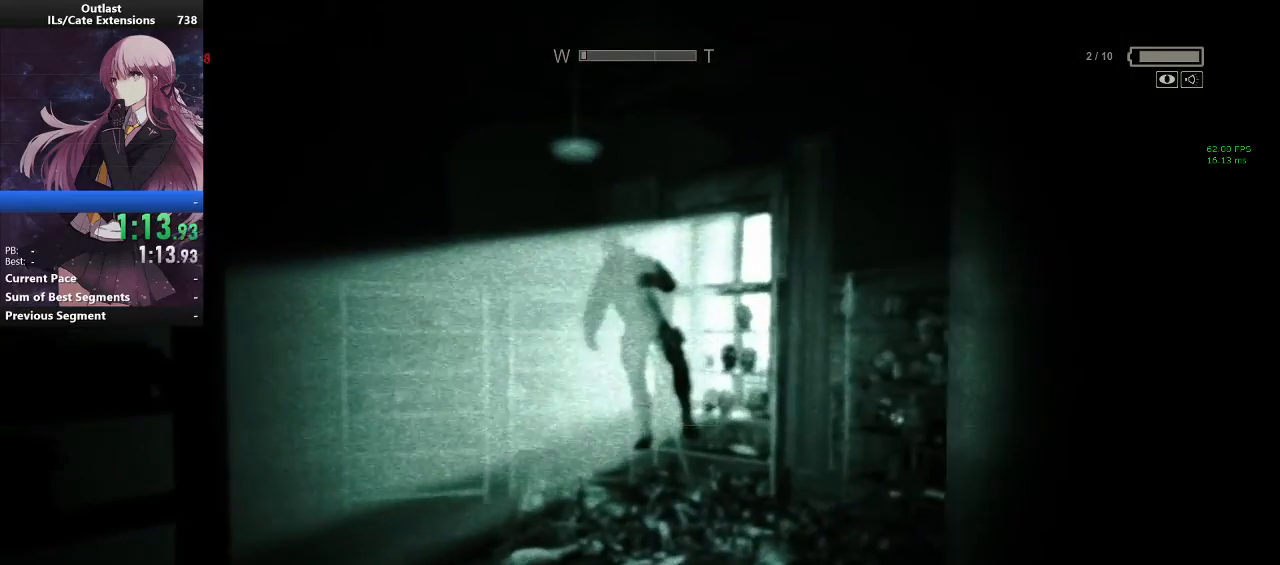
{"keys": [], "mouse": [], "events": [[400, "d", "down"], [433, "d", "up"]]}